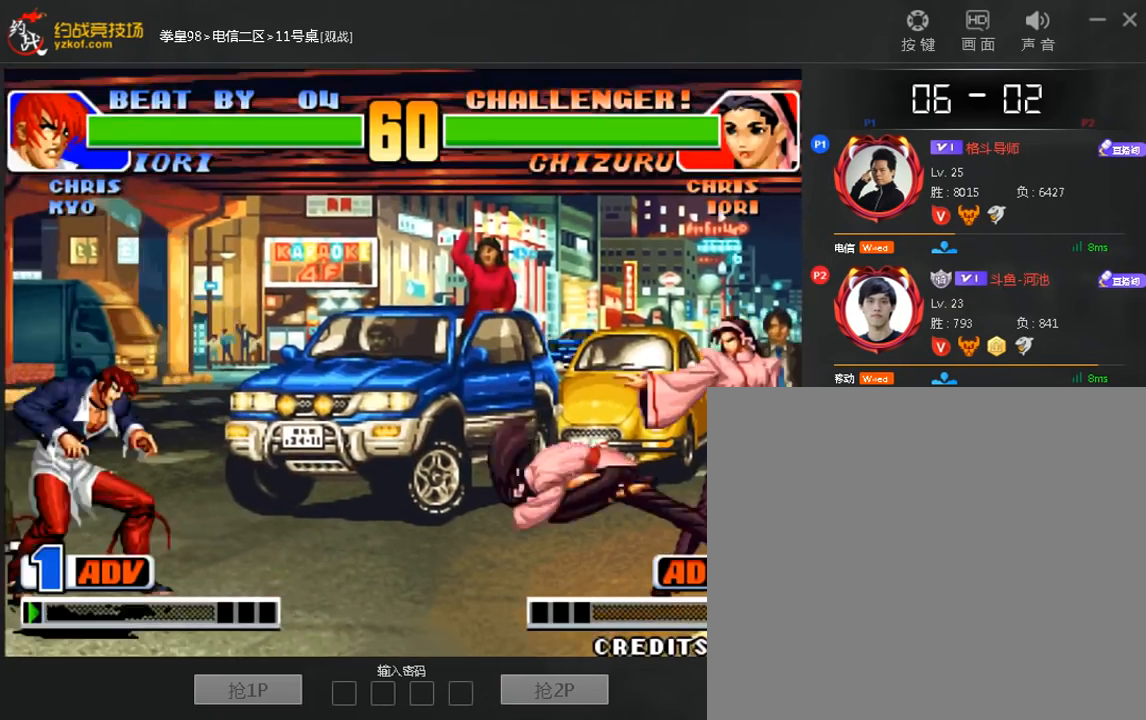
Gameplay with a controller (arcade stick); each line is a JSON object with the inputs held at the frame after it (dt_ms = milliseconds from this image to that frame). "events" lists button and stick changes between this image and that frame as [ms after this image, input, new state], when the widget could be followed in between. Not read: D L3 R3.
{"dt_ms": 480, "buttons": [], "left_stick": "center", "events": [[40, "left_stick", "right"], [160, "left_stick", "left"], [240, "B", "down"], [320, "B", "up"], [440, "left_stick", "center"]]}
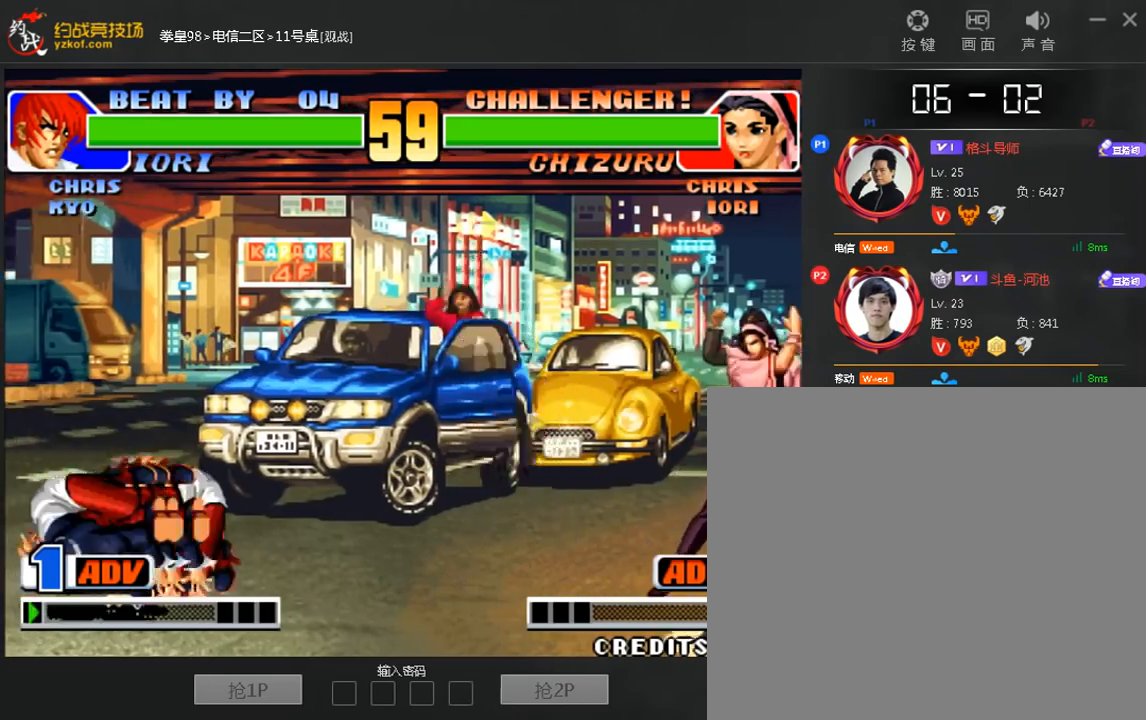
{"dt_ms": 520, "buttons": [], "left_stick": "center", "events": [[160, "left_stick", "down"], [240, "left_stick", "right"], [280, "C", "down"], [320, "left_stick", "center"], [360, "C", "up"]]}
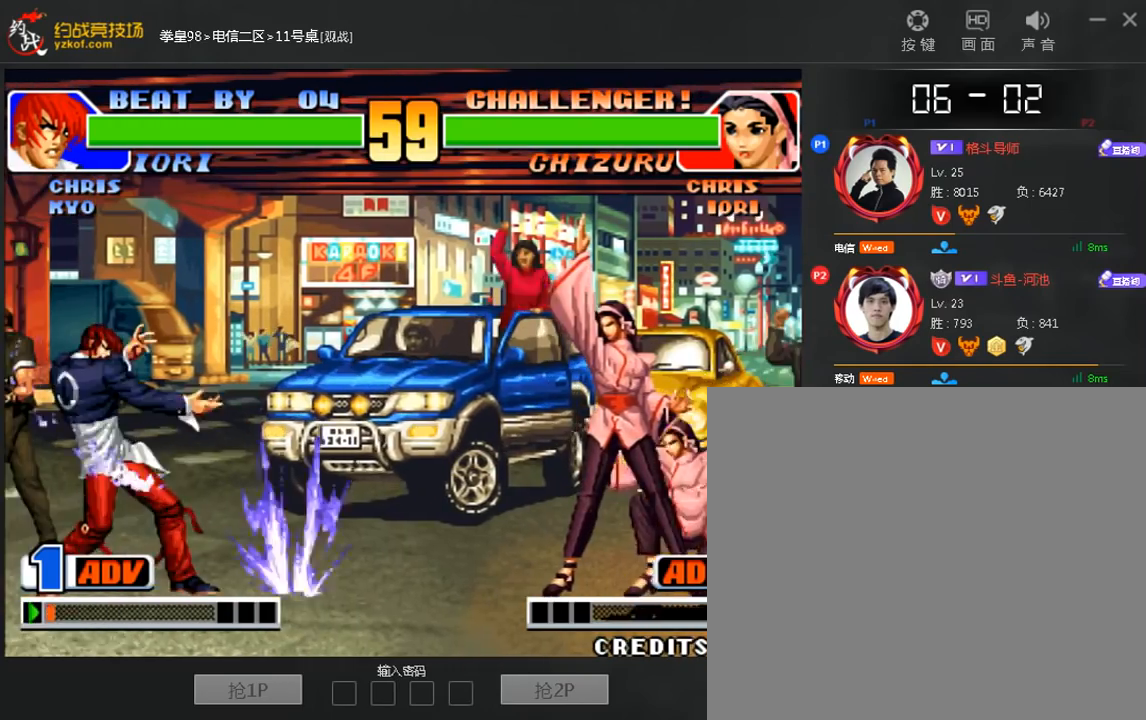
{"dt_ms": 480, "buttons": [], "left_stick": "down", "events": [[480, "left_stick", "down"]]}
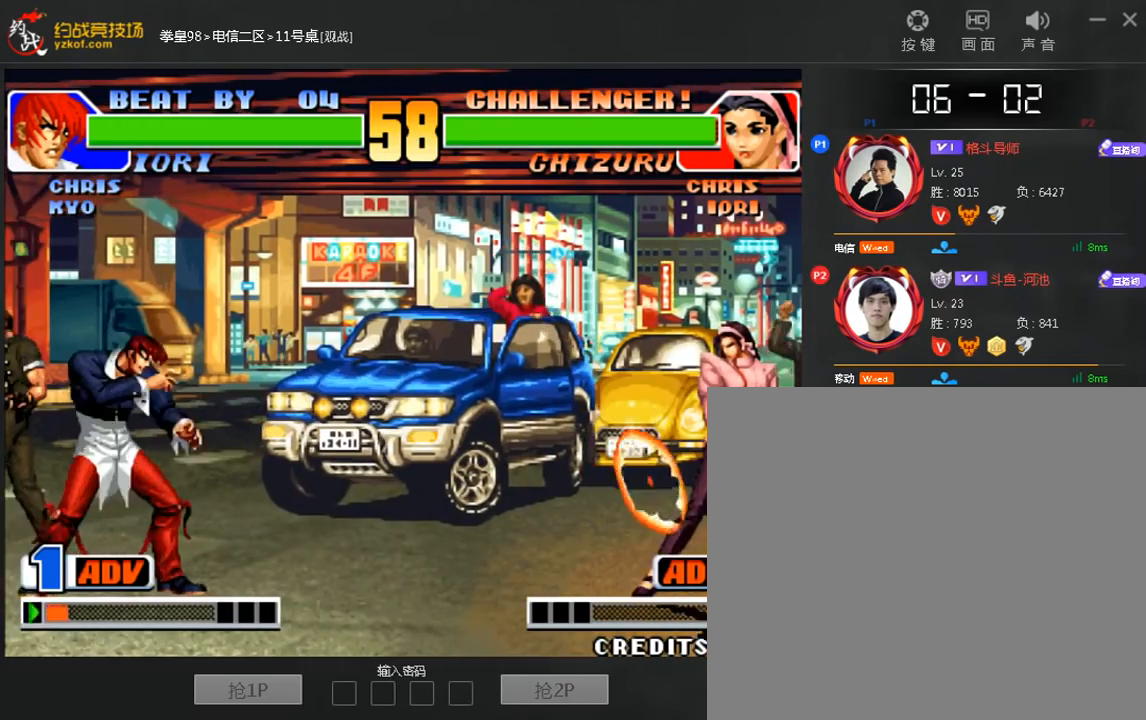
{"dt_ms": 520, "buttons": [], "left_stick": "center", "events": [[80, "C", "down"], [120, "left_stick", "center"], [200, "C", "up"]]}
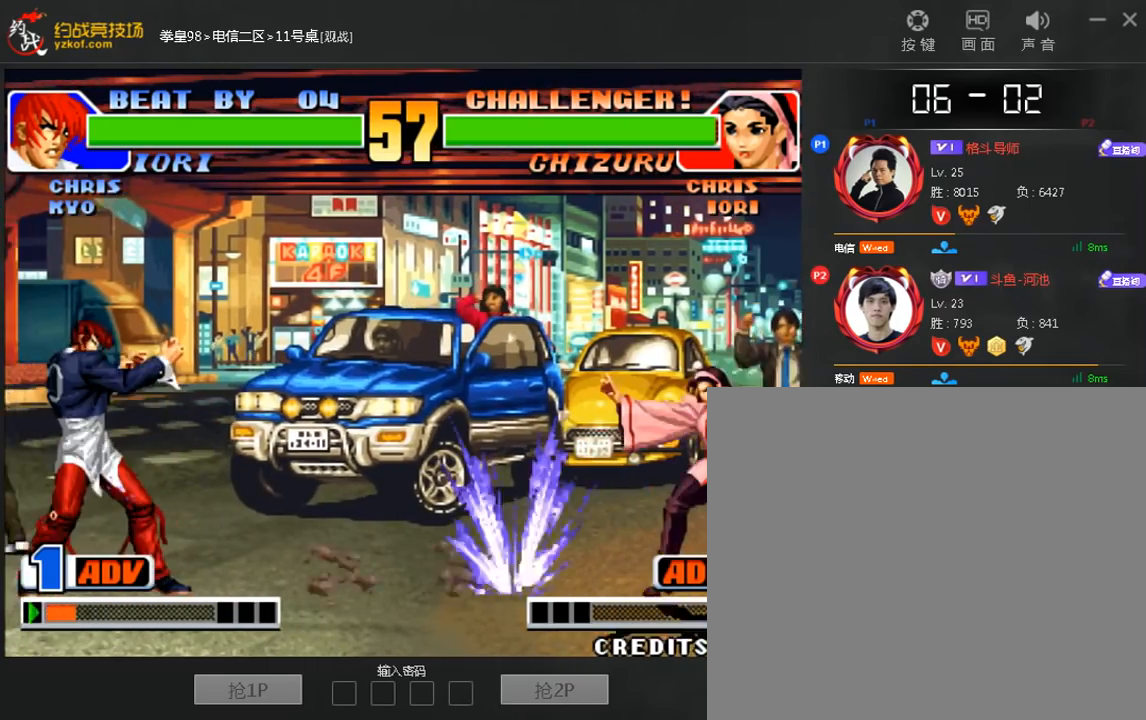
{"dt_ms": 480, "buttons": [], "left_stick": "right", "events": [[240, "left_stick", "down"], [400, "left_stick", "right"]]}
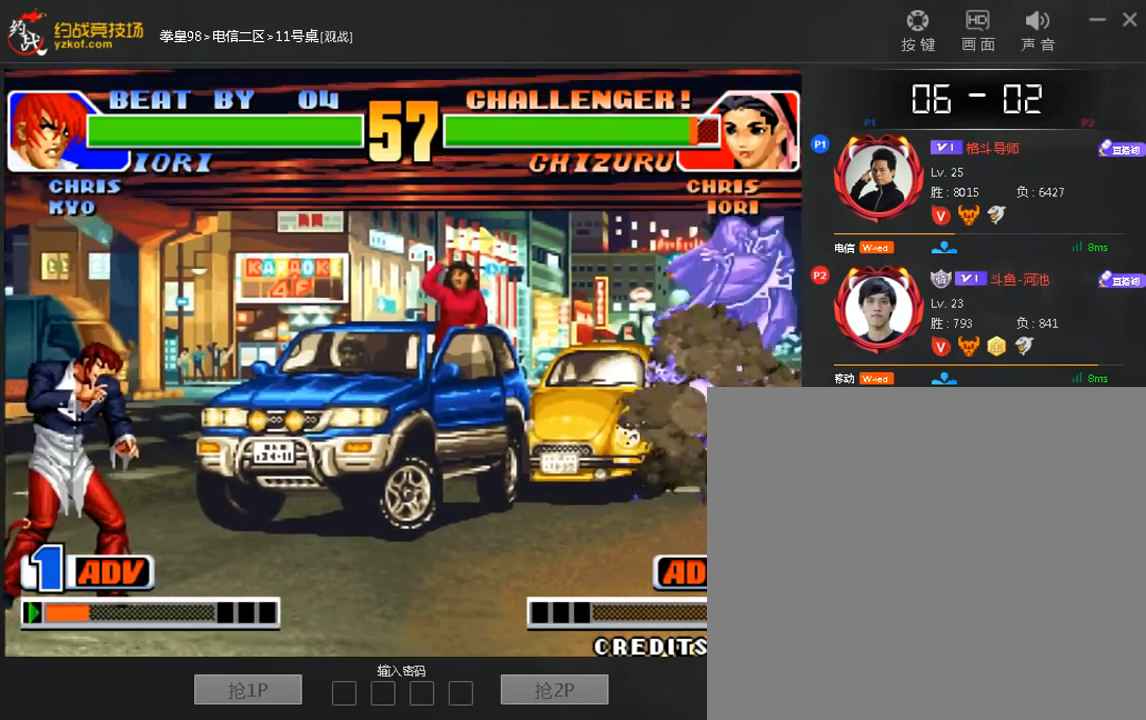
{"dt_ms": 520, "buttons": [], "left_stick": "center", "events": [[40, "A", "down"], [80, "left_stick", "center"], [160, "A", "up"]]}
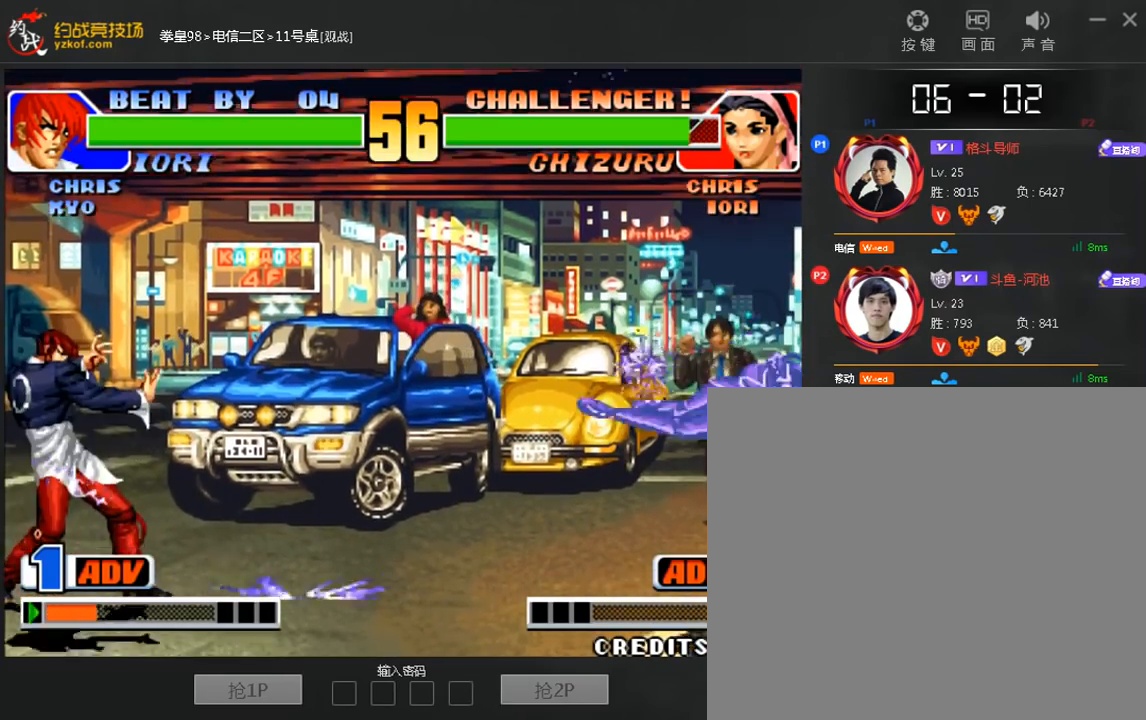
{"dt_ms": 480, "buttons": [], "left_stick": "center", "events": [[280, "left_stick", "right"], [360, "left_stick", "center"]]}
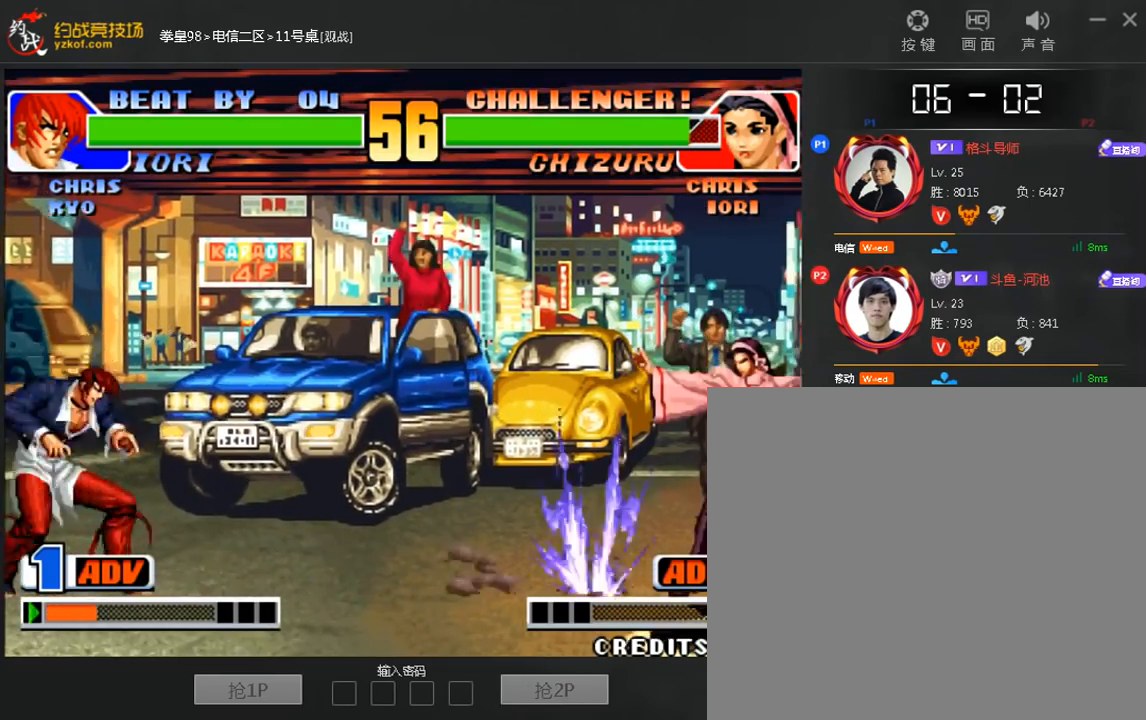
{"dt_ms": 520, "buttons": [], "left_stick": "center", "events": [[80, "left_stick", "down"], [200, "left_stick", "right"], [280, "A", "down"], [400, "left_stick", "center"], [440, "A", "up"]]}
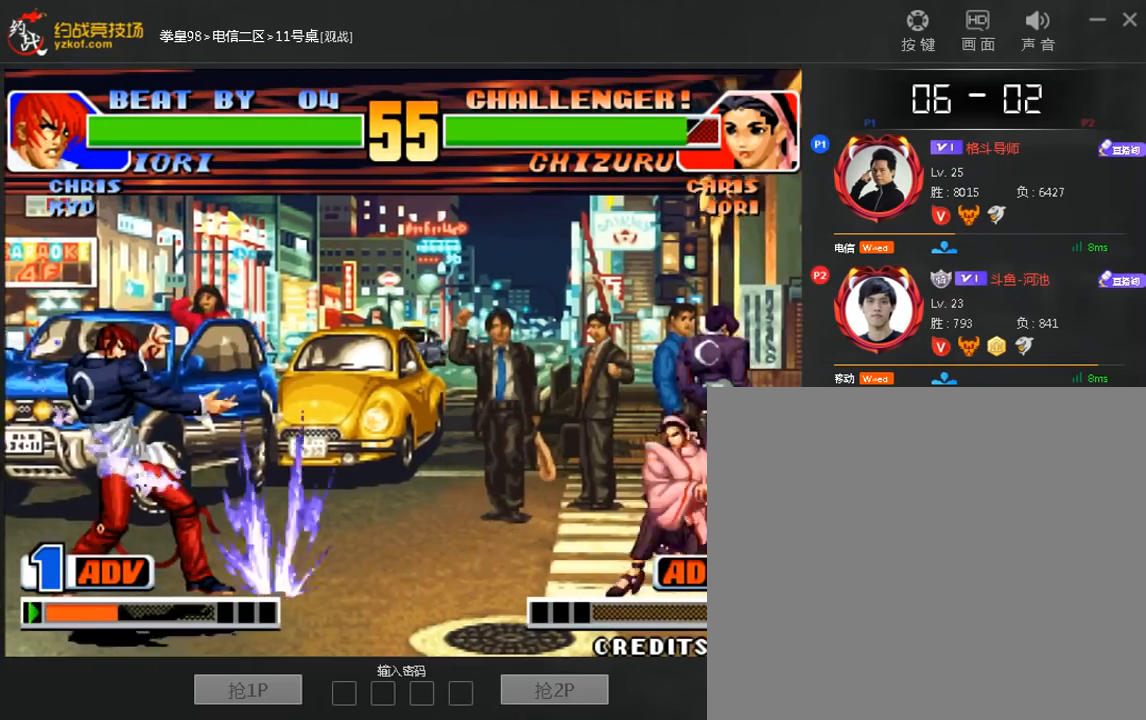
{"dt_ms": 480, "buttons": [], "left_stick": "down-right", "events": [[400, "left_stick", "down"], [480, "left_stick", "down-right"]]}
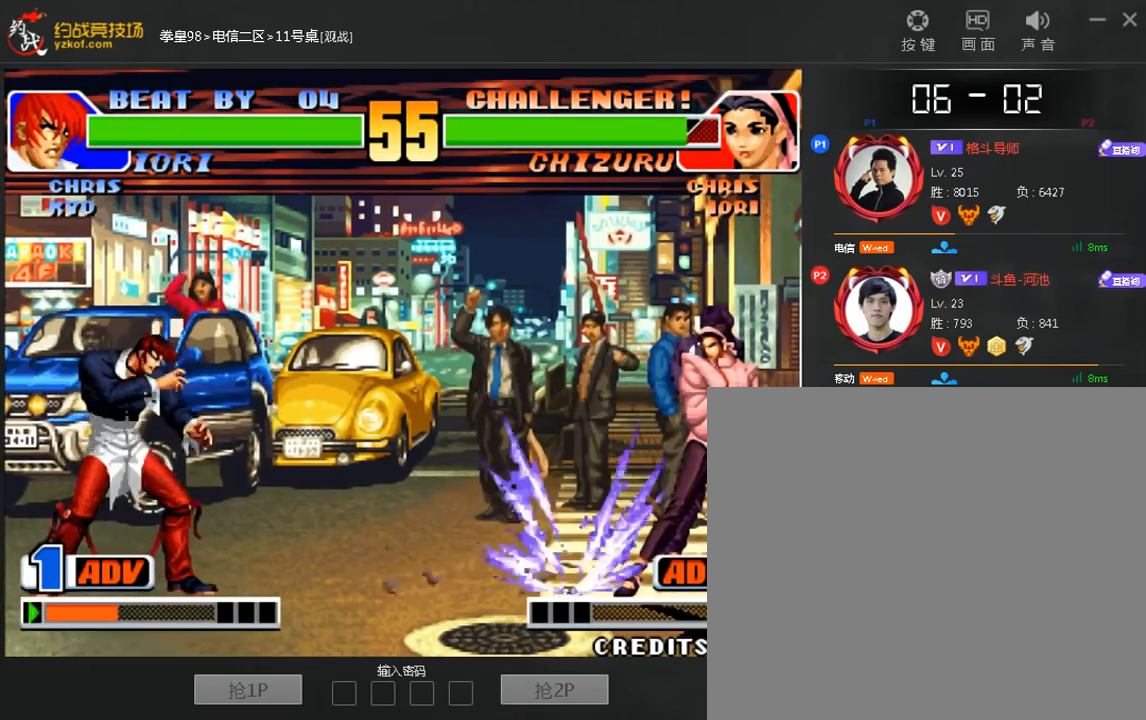
{"dt_ms": 520, "buttons": [], "left_stick": "center", "events": [[80, "left_stick", "right"], [120, "C", "down"], [160, "left_stick", "center"], [200, "C", "up"]]}
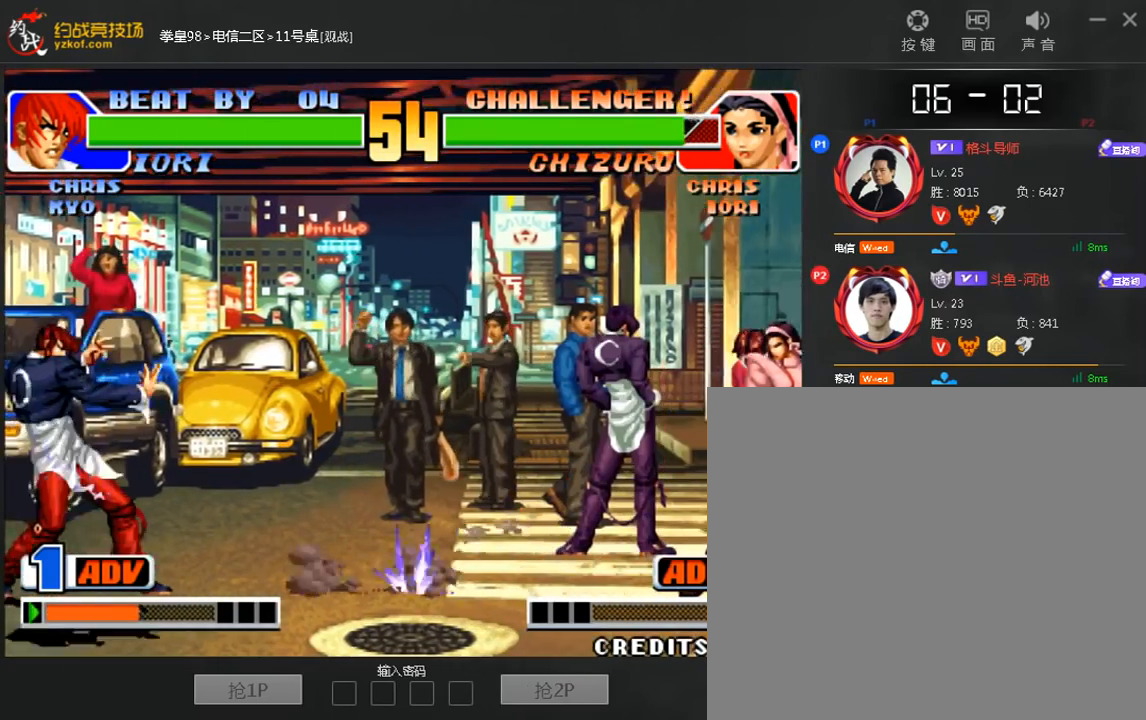
{"dt_ms": 1000, "buttons": [], "left_stick": "center"}
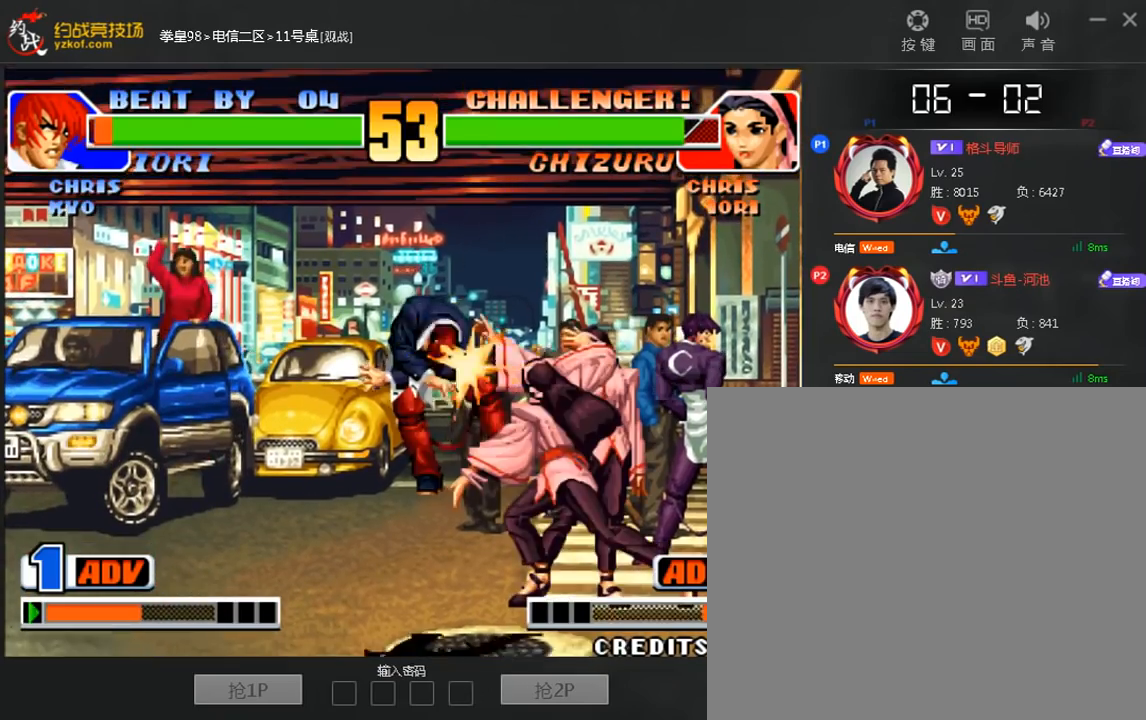
{"dt_ms": 480, "buttons": ["A"], "left_stick": "center", "events": [[80, "left_stick", "right"], [160, "left_stick", "center"], [440, "A", "down"]]}
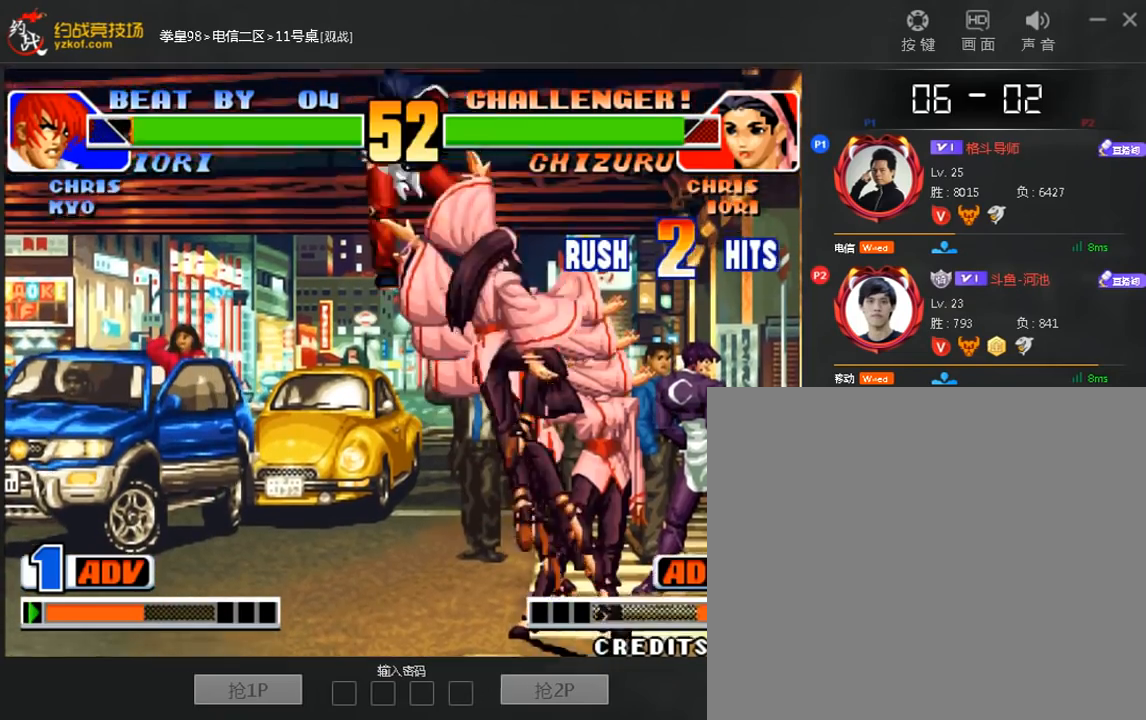
{"dt_ms": 520, "buttons": [], "left_stick": "center", "events": [[40, "A", "up"]]}
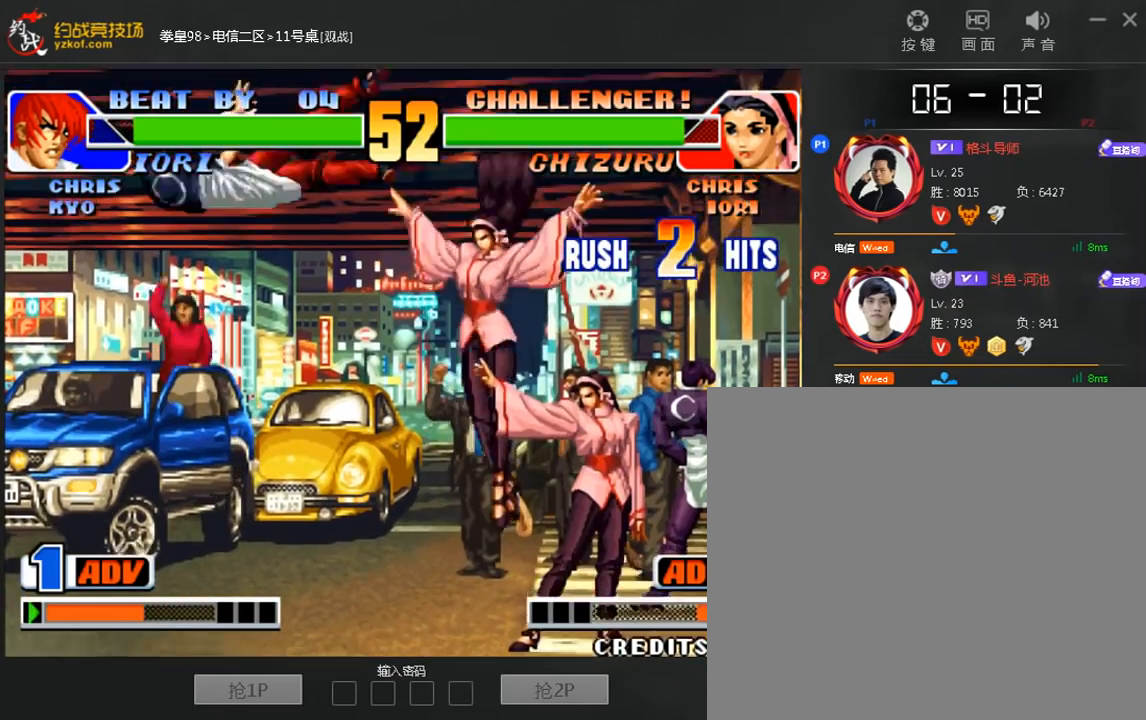
{"dt_ms": 480, "buttons": [], "left_stick": "left", "events": [[40, "left_stick", "left"], [160, "A", "down"], [160, "B", "down"], [200, "left_stick", "center"], [240, "A", "up"], [240, "B", "up"], [440, "left_stick", "left"]]}
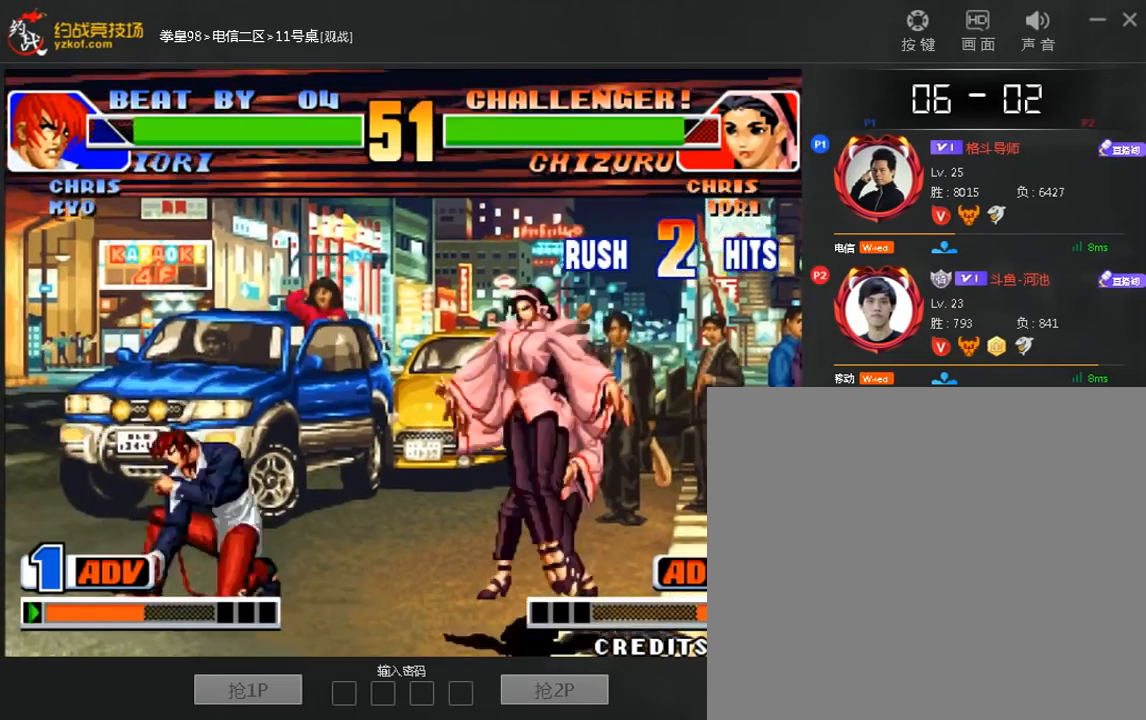
{"dt_ms": 520, "buttons": ["B"], "left_stick": "down-left", "events": [[80, "left_stick", "down-left"], [440, "B", "down"]]}
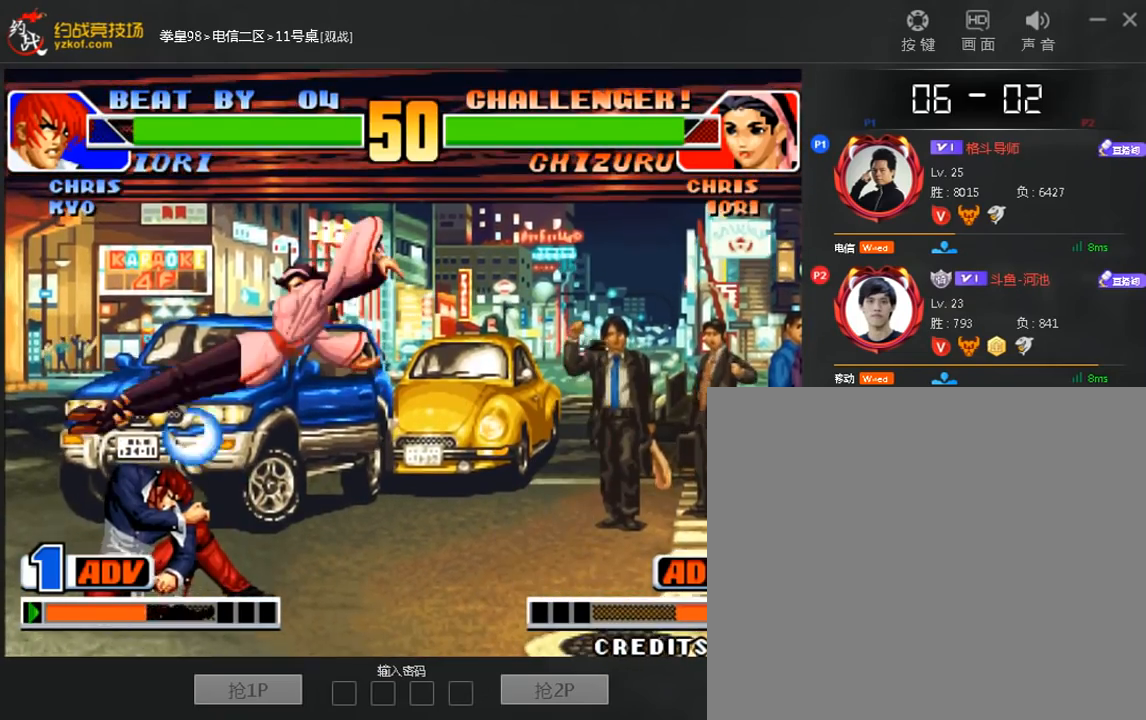
{"dt_ms": 480, "buttons": [], "left_stick": "down-left", "events": [[40, "B", "up"], [120, "left_stick", "center"], [280, "left_stick", "down-left"]]}
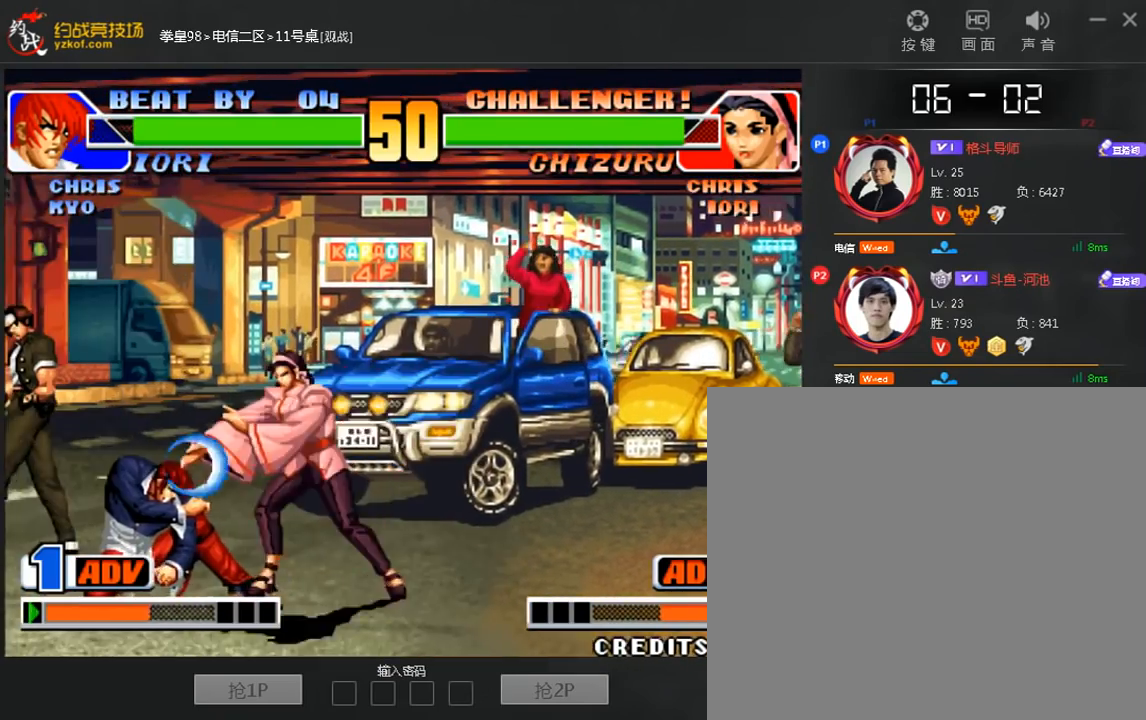
{"dt_ms": 520, "buttons": [], "left_stick": "left", "events": [[240, "left_stick", "left"]]}
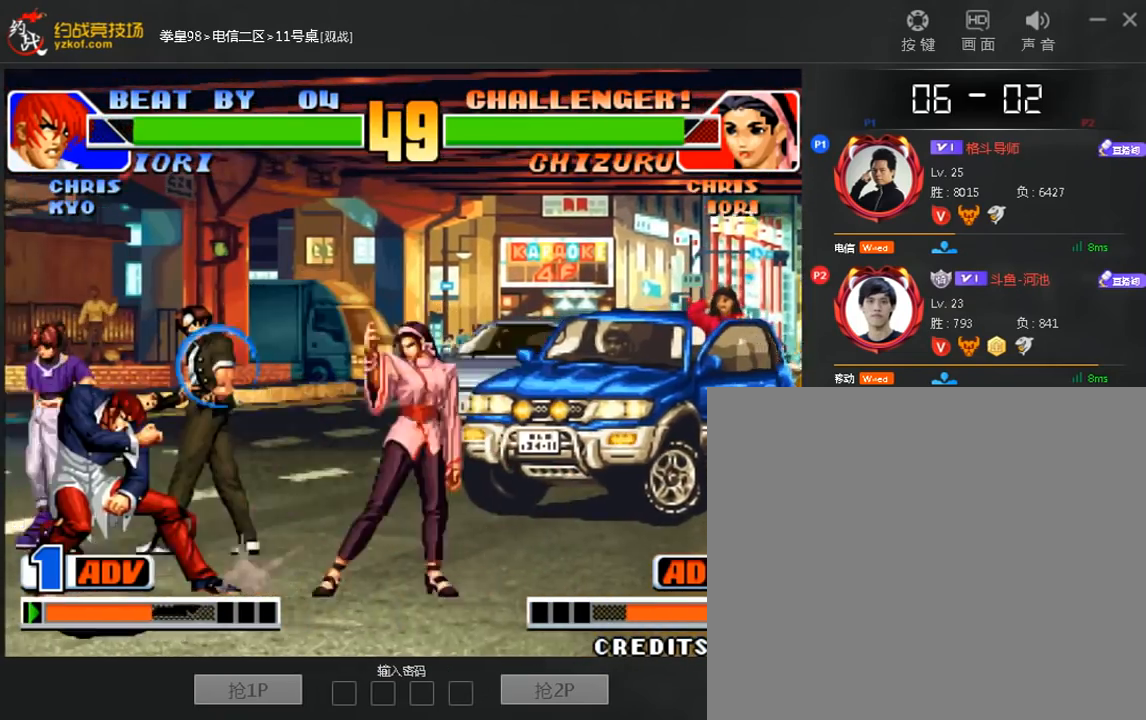
{"dt_ms": 480, "buttons": [], "left_stick": "center", "events": [[480, "left_stick", "center"]]}
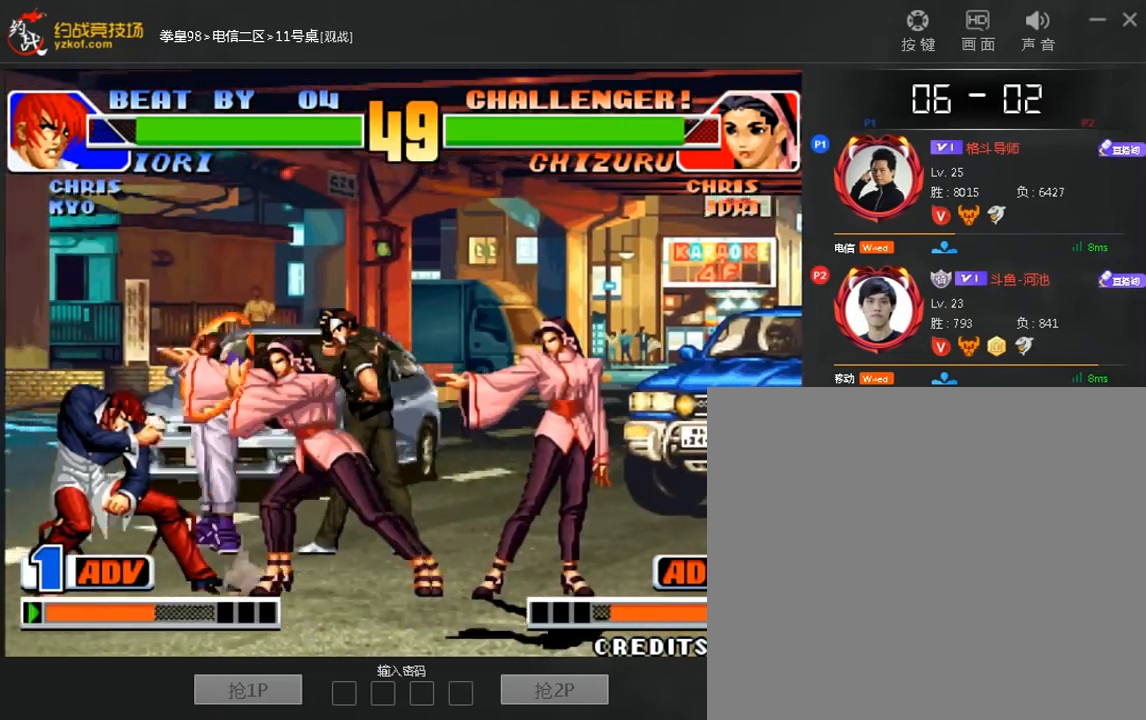
{"dt_ms": 520, "buttons": ["C"], "left_stick": "right"}
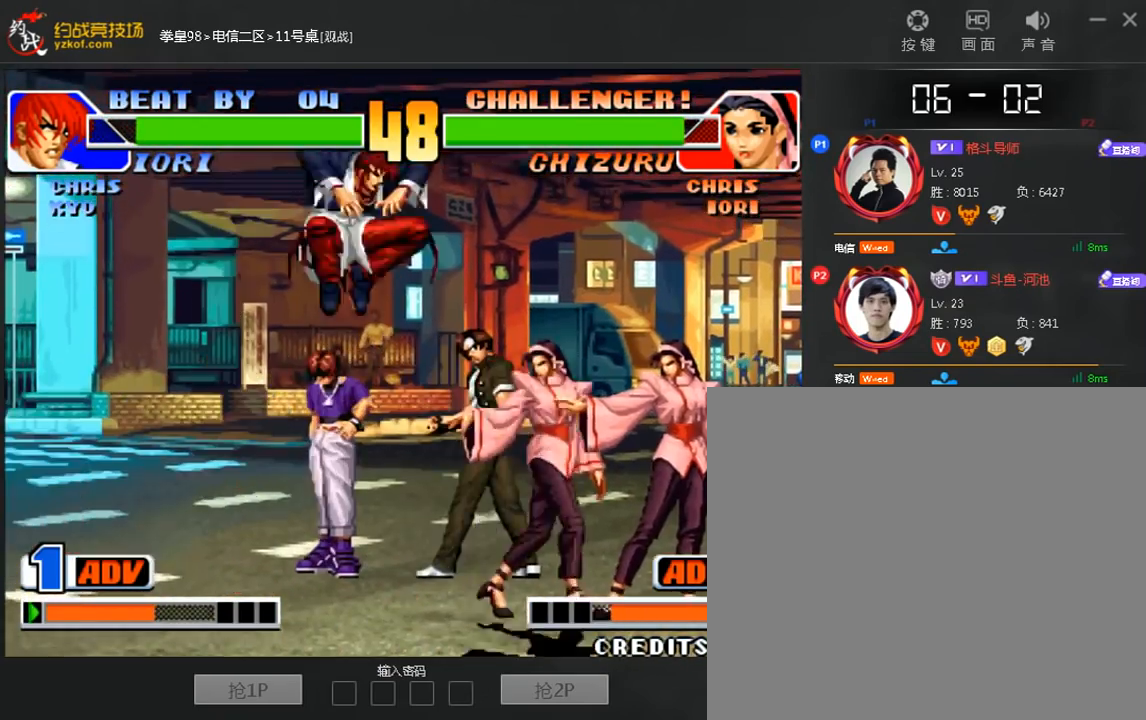
{"dt_ms": 480, "buttons": ["C"], "left_stick": "right", "events": [[40, "C", "up"], [240, "left_stick", "center"], [360, "left_stick", "right"], [480, "C", "down"]]}
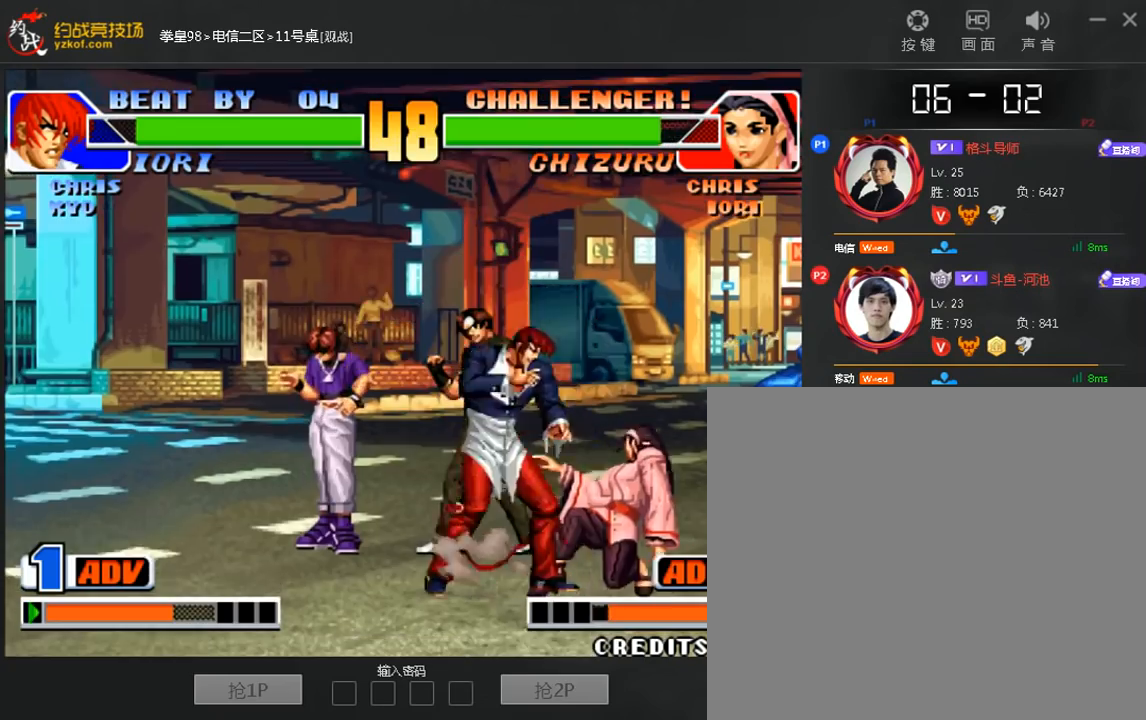
{"dt_ms": 520, "buttons": [], "left_stick": "right", "events": [[80, "C", "up"], [120, "A", "down"], [200, "A", "up"], [280, "left_stick", "center"], [440, "left_stick", "down"], [520, "left_stick", "right"]]}
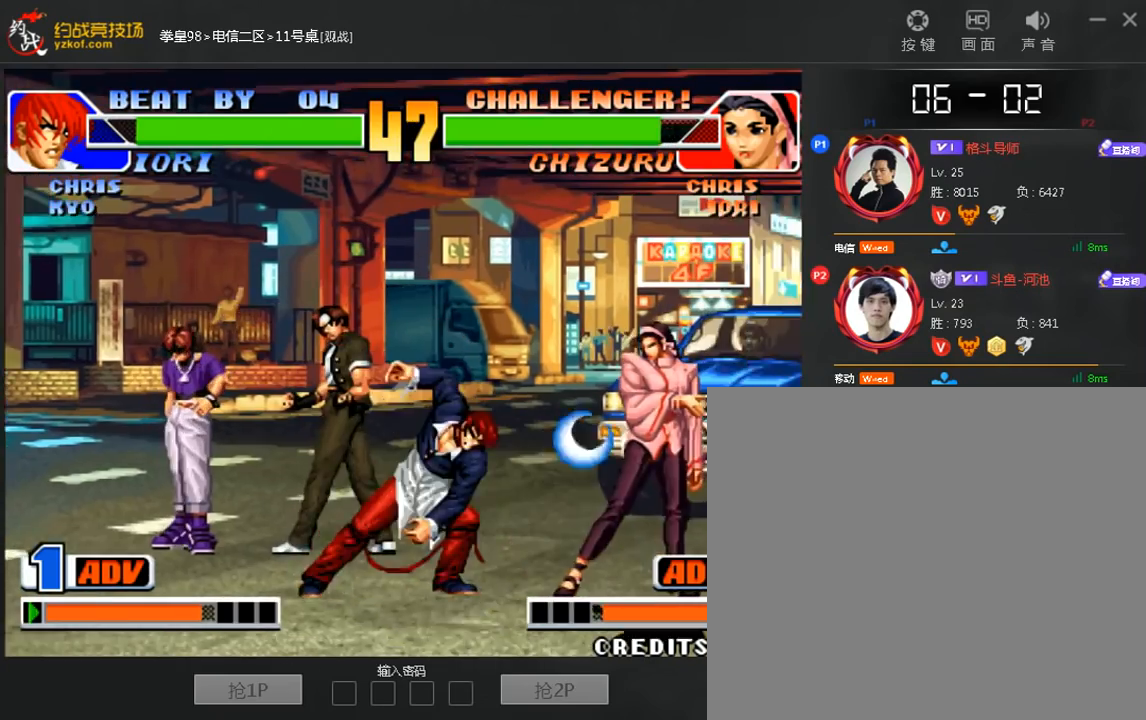
{"dt_ms": 480, "buttons": [], "left_stick": "center", "events": [[80, "left_stick", "center"]]}
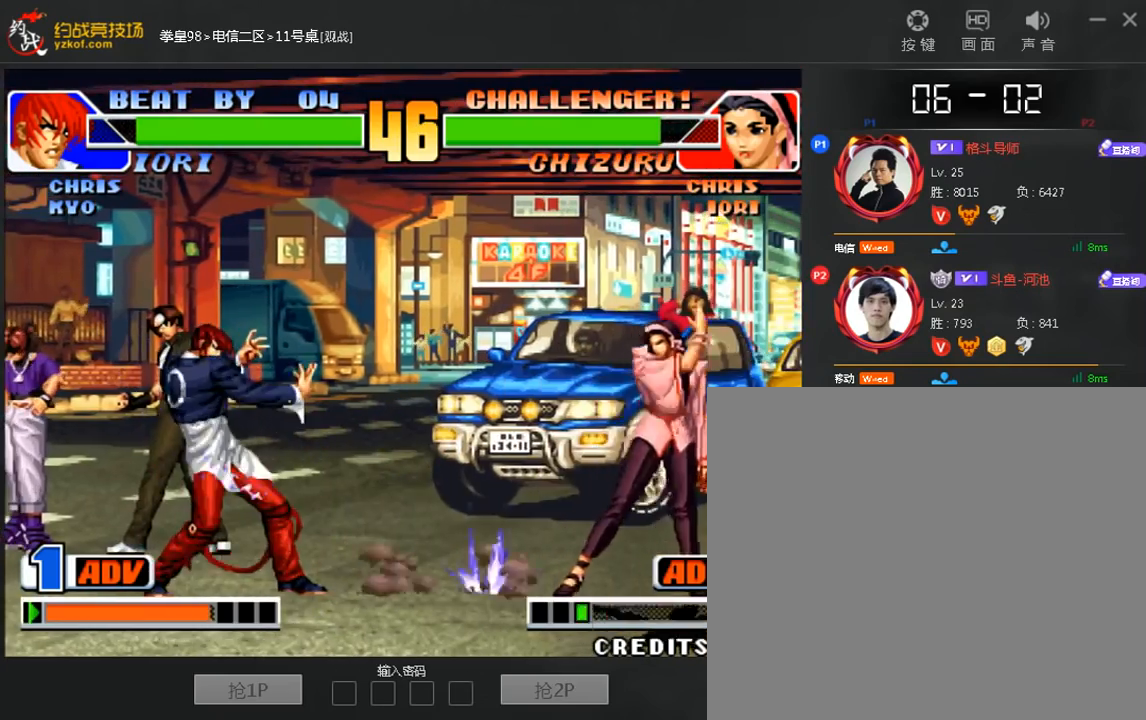
{"dt_ms": 520, "buttons": [], "left_stick": "left", "events": [[520, "left_stick", "left"]]}
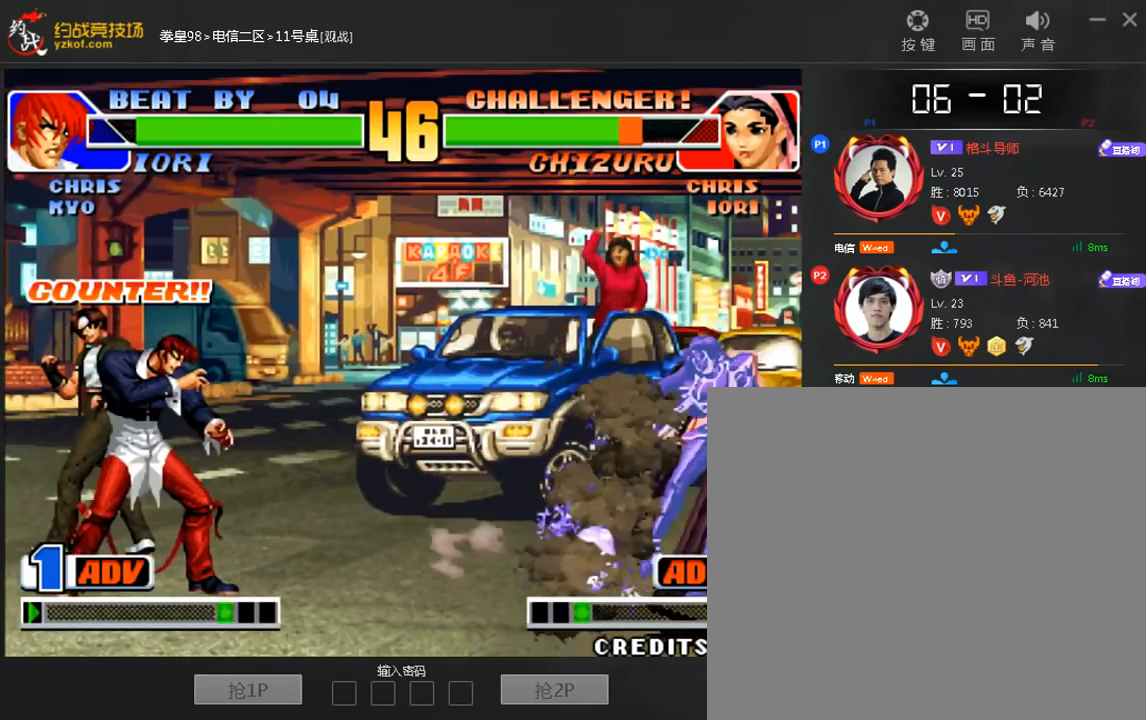
{"dt_ms": 480, "buttons": [], "left_stick": "center", "events": [[120, "B", "down"], [200, "B", "up"], [320, "left_stick", "down"], [440, "left_stick", "center"]]}
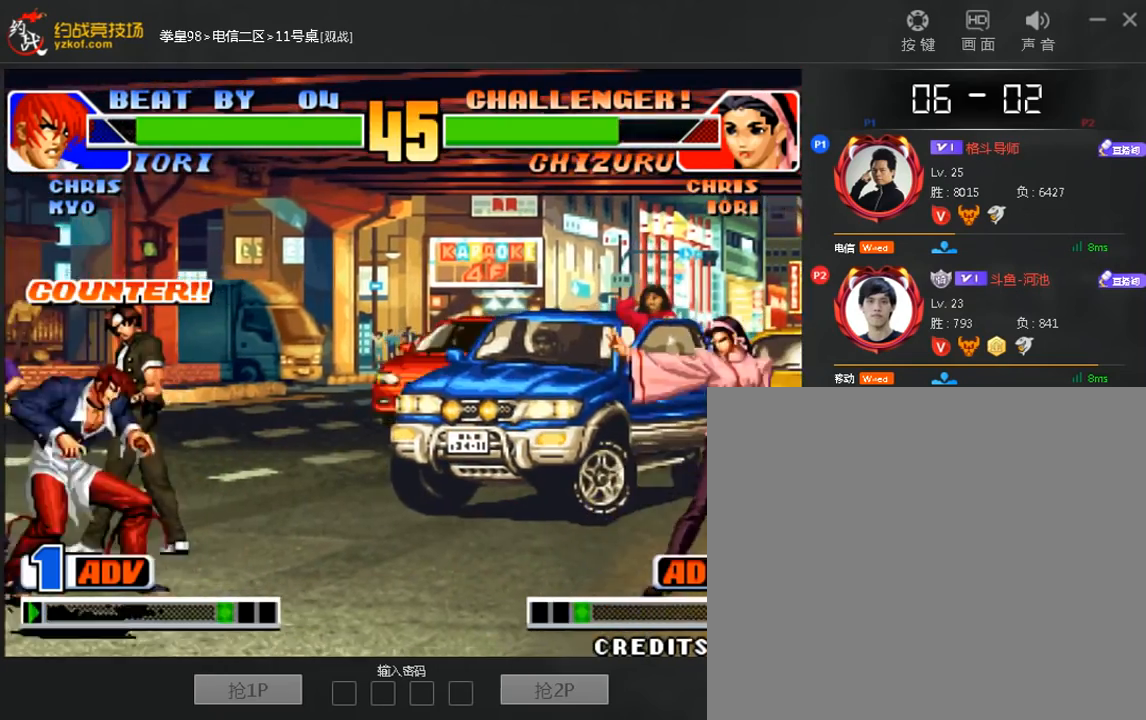
{"dt_ms": 520, "buttons": [], "left_stick": "center", "events": [[40, "left_stick", "right"], [360, "left_stick", "center"]]}
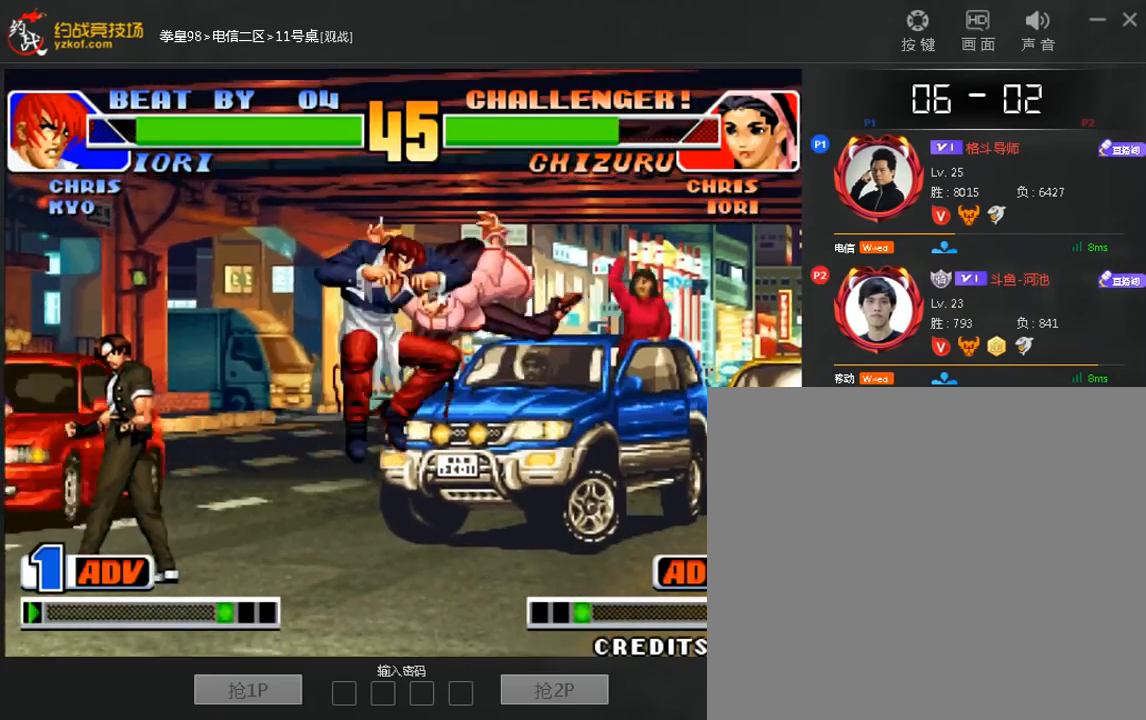
{"dt_ms": 480, "buttons": [], "left_stick": "center", "events": []}
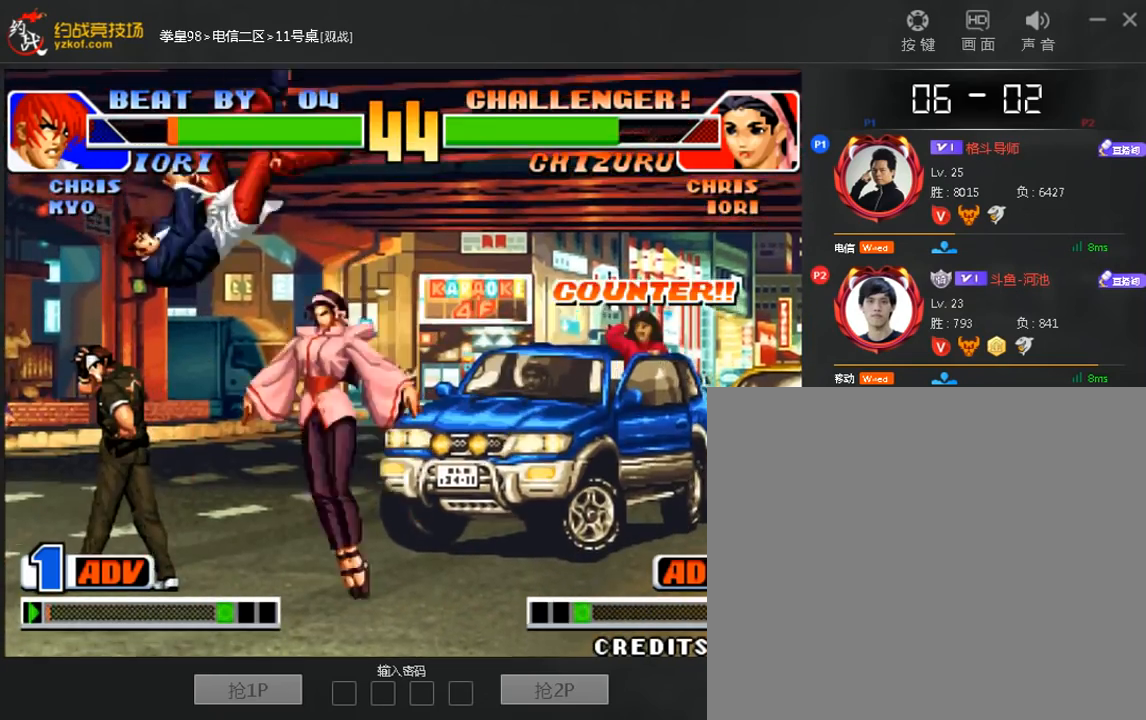
{"dt_ms": 520, "buttons": [], "left_stick": "down-left", "events": [[200, "left_stick", "left"], [440, "left_stick", "down-left"]]}
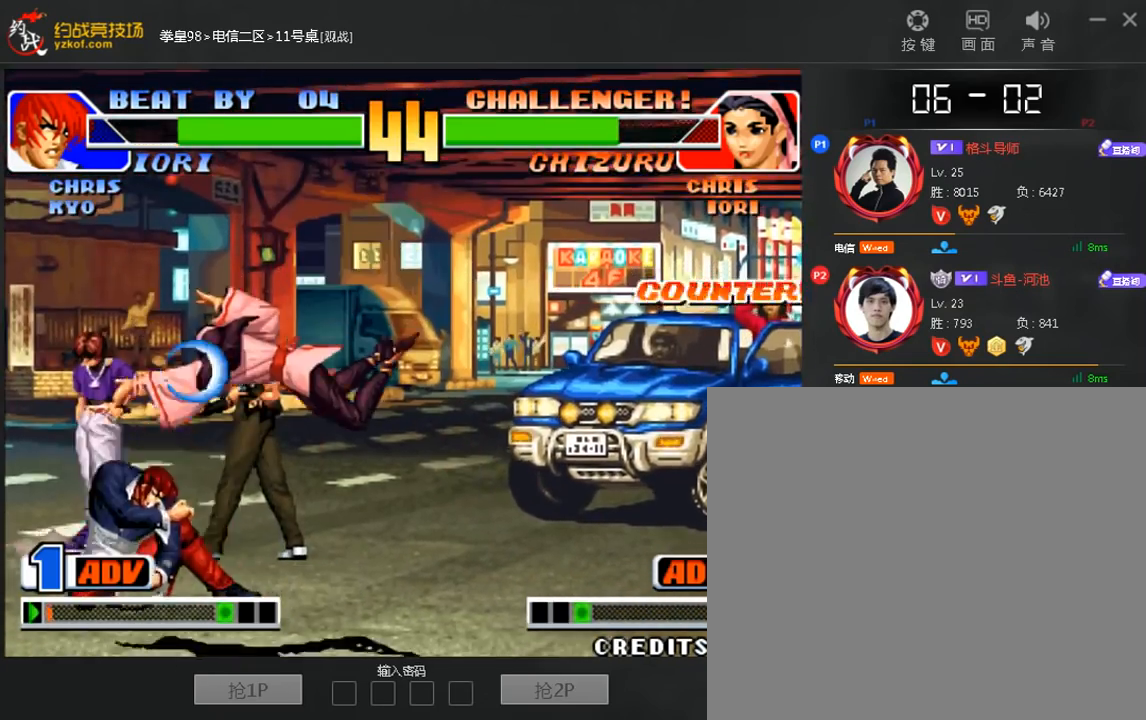
{"dt_ms": 480, "buttons": [], "left_stick": "center", "events": [[200, "left_stick", "center"]]}
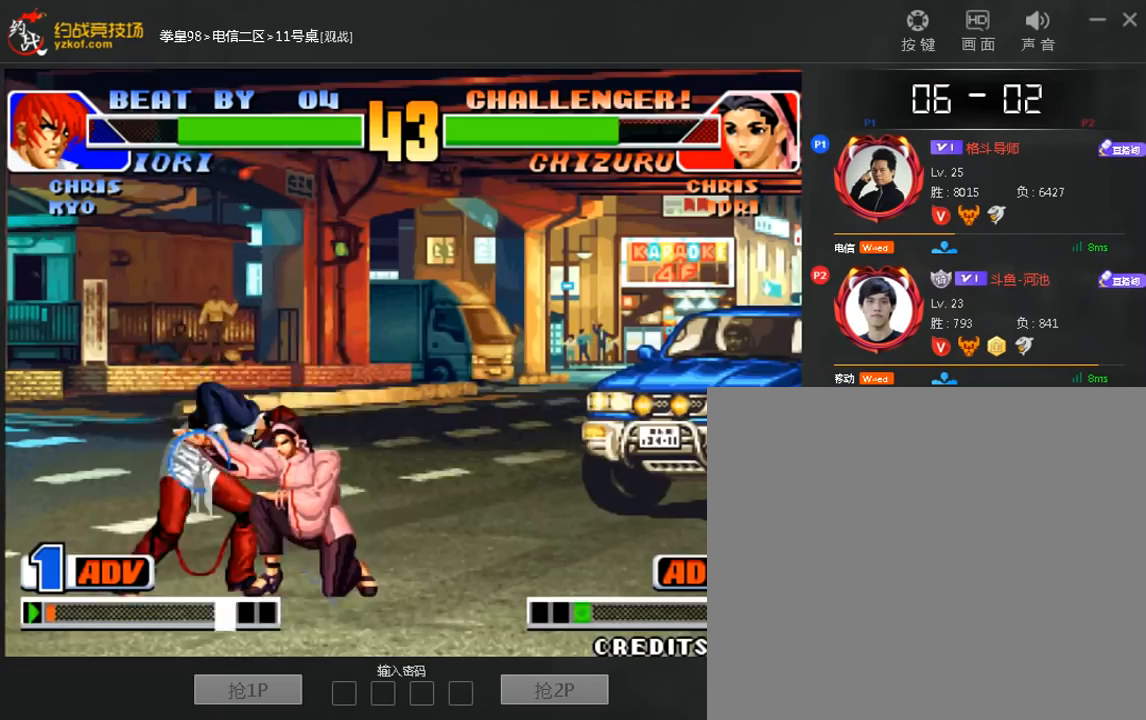
{"dt_ms": 520, "buttons": [], "left_stick": "right", "events": [[320, "left_stick", "right"]]}